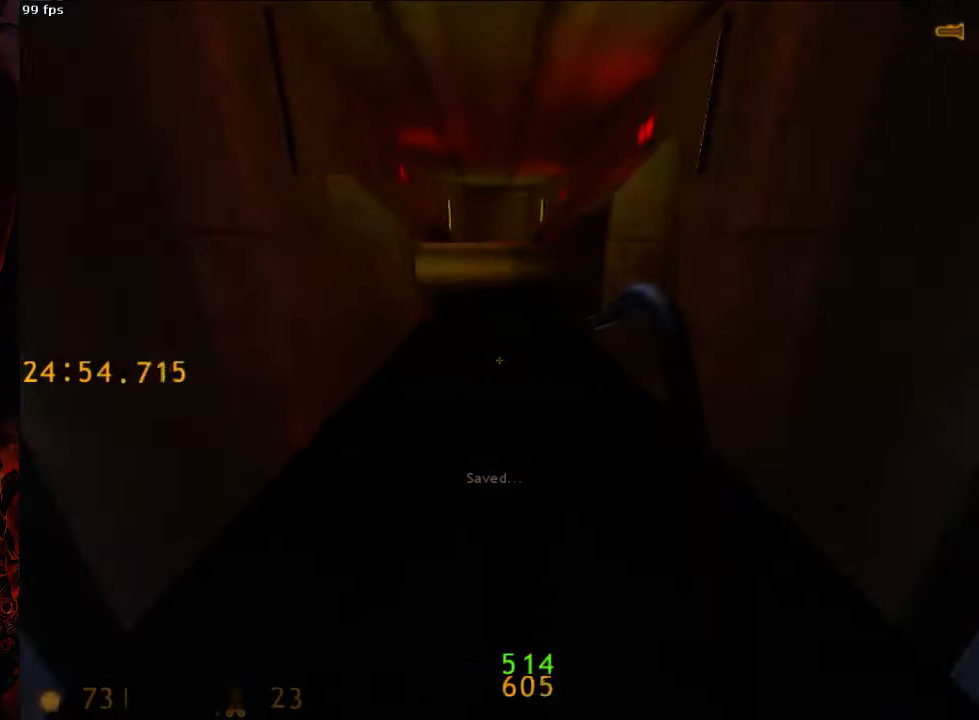
Gameplay with keyboard and mouse; each line is a JSON object with the keys and mouse buttons held at the frame after it. "events" lists presses ("down") and releases ("up") of "1", "2", "3", "4", "5", "a", "alt", "c", "ctrl", "d", "e", "f", "q", "r", "s", "shift", "space", "tab", "v", "w", "x", "z", "mouse_left", "mouse_middle", "mouse_right", "mouse_wheel_up" and "mouse_wheel_down" between this image and that frame as [ms after this image, input, new state], when the widget could be followed in between. "mouse_left", "mouse_middle", "mouse_right", "mouse_wheel_up", "mouse_wheel_down" = the "left", "middle", "right", "wheel_up", "wheel_down" buttons of the "mouse" list. No other keys are recorded. Mouse movement is not recorded.
{"keys": ["a", "ctrl", "space"], "mouse": [], "events": [[21, "ctrl", "down"], [250, "d", "up"], [438, "a", "down"]]}
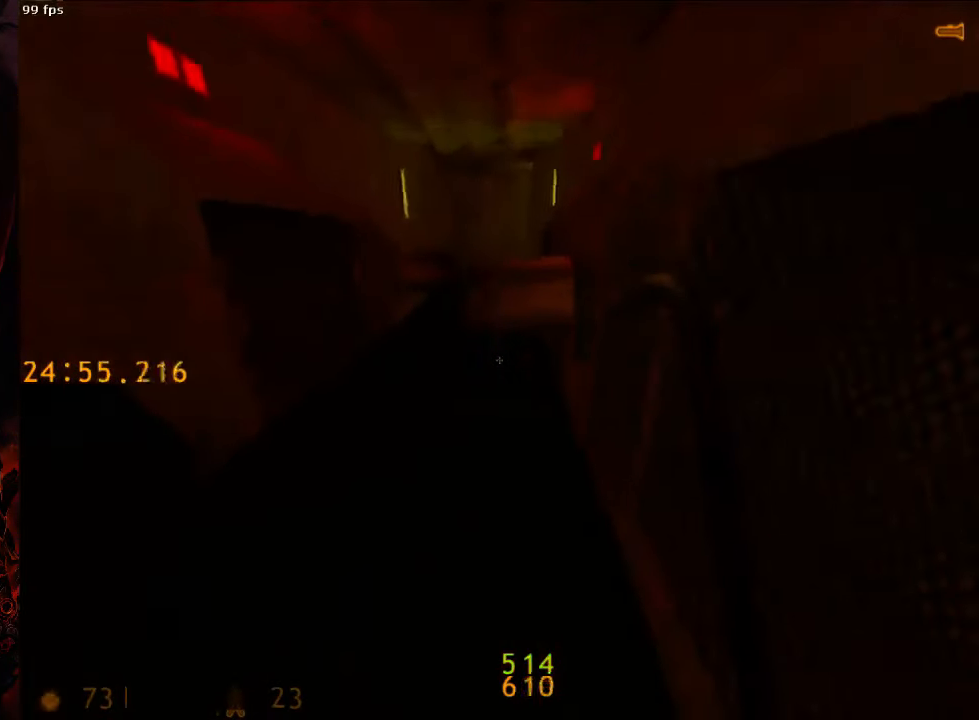
{"keys": ["d", "w"], "mouse": [], "events": [[21, "ctrl", "up"], [21, "space", "up"], [167, "w", "down"], [229, "a", "up"], [333, "tab", "down"], [396, "d", "down"], [396, "tab", "up"]]}
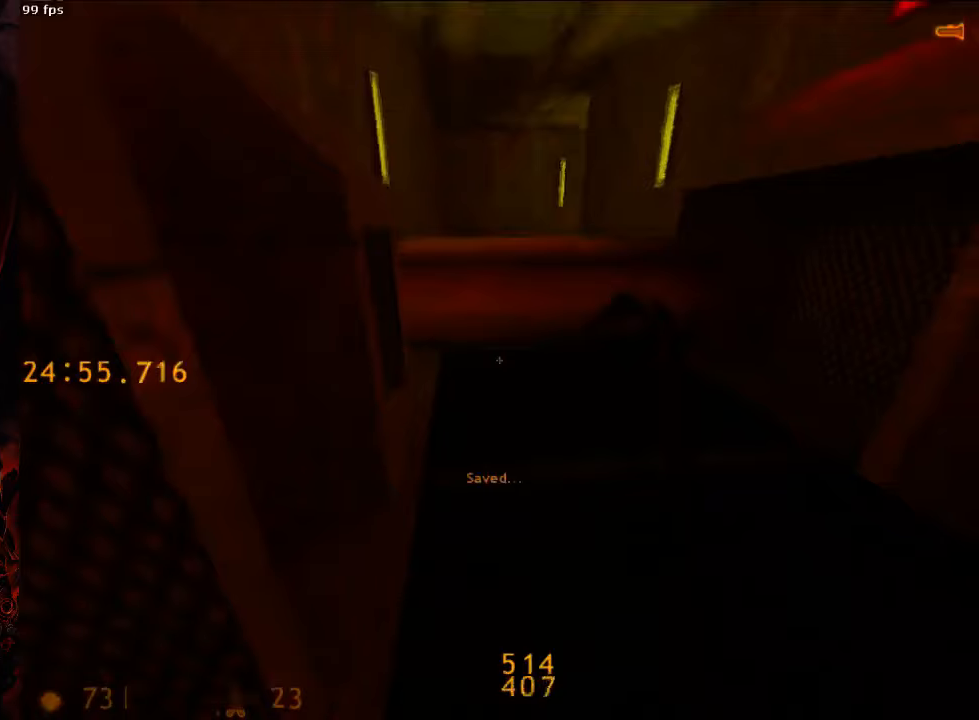
{"keys": ["d", "w"], "mouse": [], "events": []}
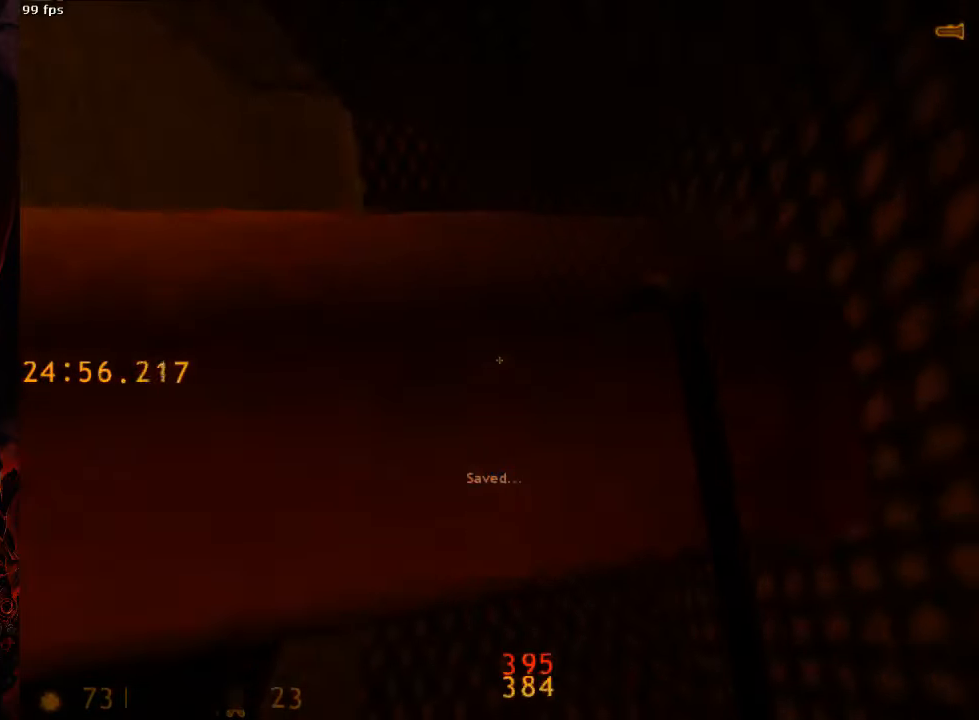
{"keys": ["w"], "mouse": [], "events": [[313, "d", "up"]]}
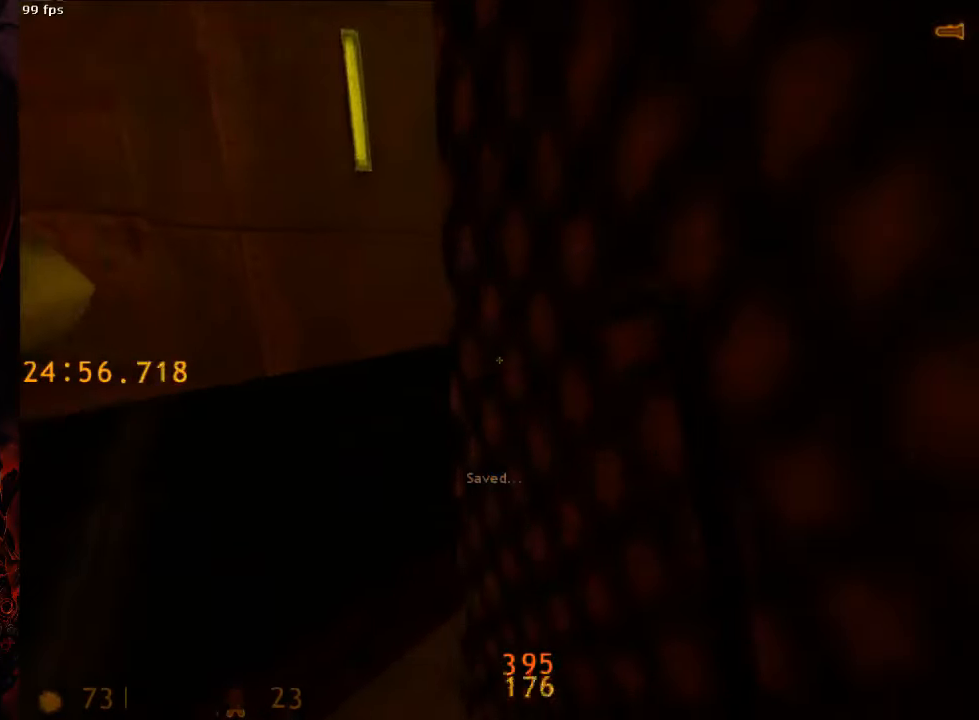
{"keys": ["d", "tab", "w"], "mouse": [], "events": [[21, "a", "down"], [188, "a", "up"], [313, "d", "down"], [417, "tab", "down"]]}
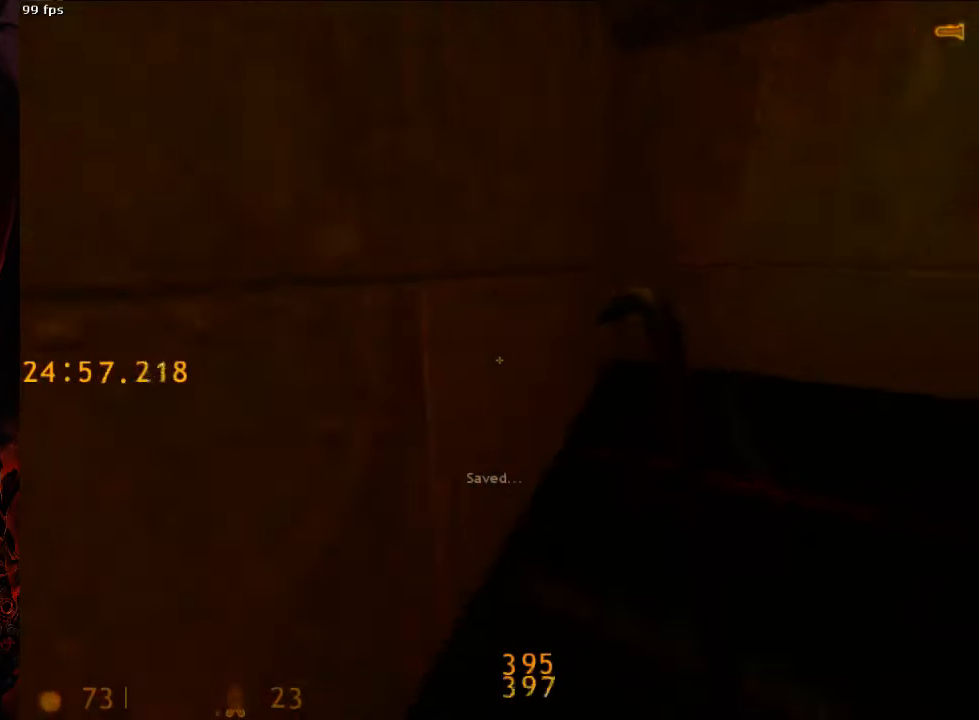
{"keys": ["d", "space", "w"], "mouse": [], "events": [[21, "tab", "up"], [500, "space", "down"]]}
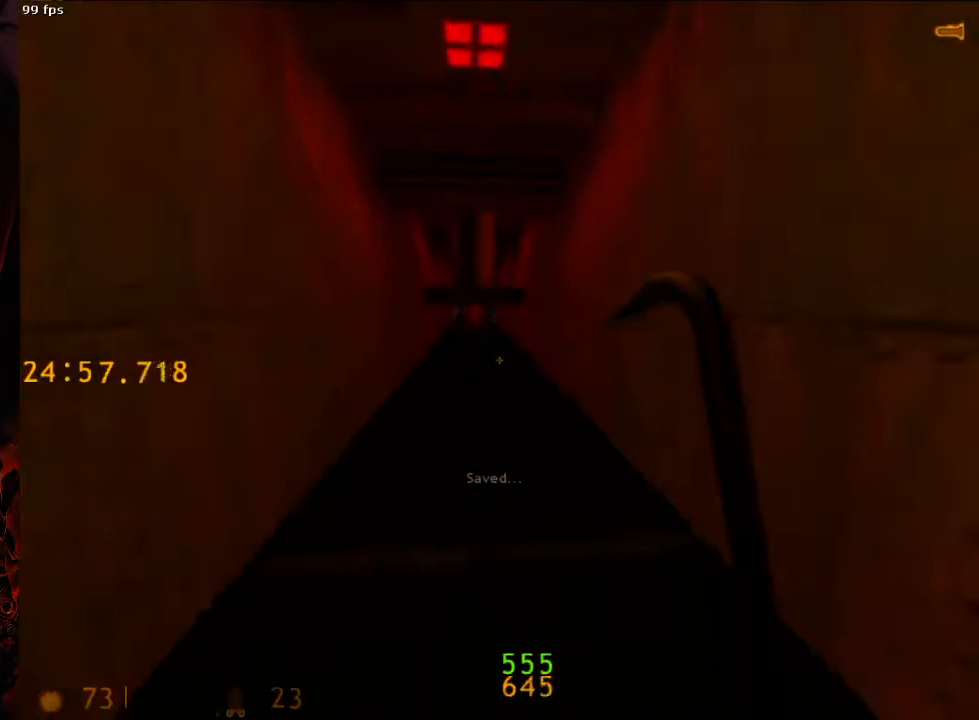
{"keys": ["ctrl", "space"], "mouse": [], "events": [[21, "w", "up"], [229, "ctrl", "down"], [271, "d", "up"], [375, "a", "down"], [458, "a", "up"]]}
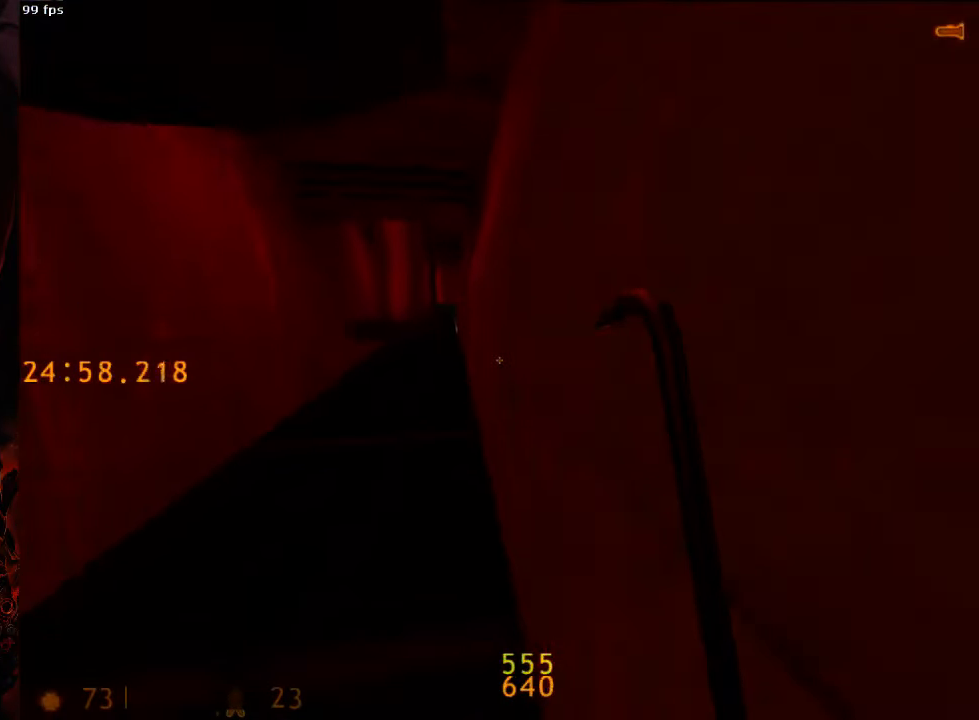
{"keys": ["ctrl", "space"], "mouse": [], "events": []}
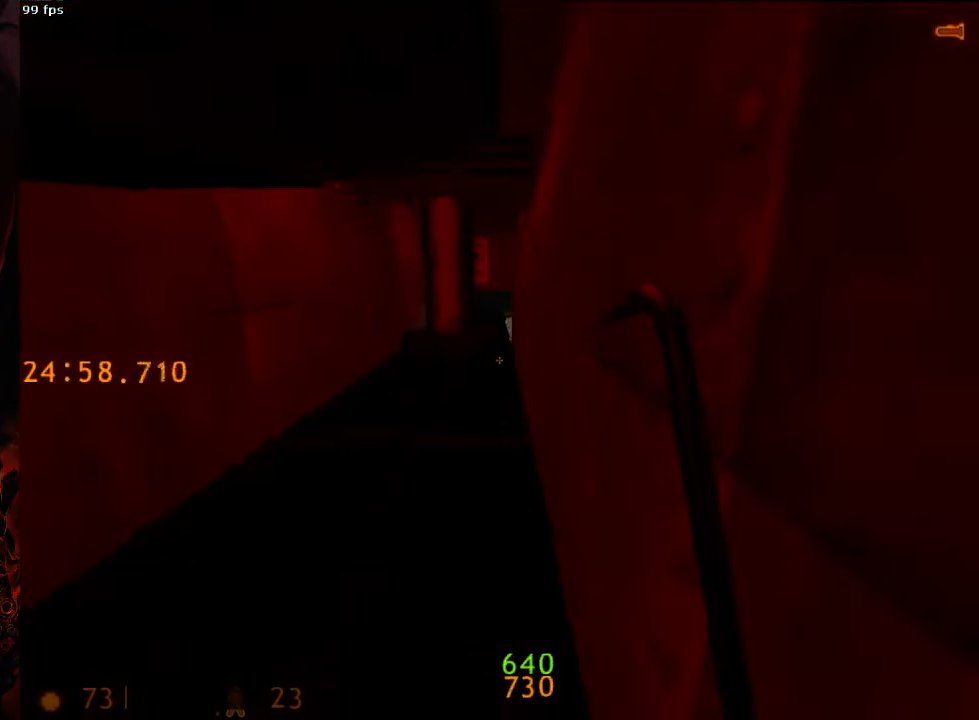
{"keys": ["ctrl", "space"], "mouse": [], "events": []}
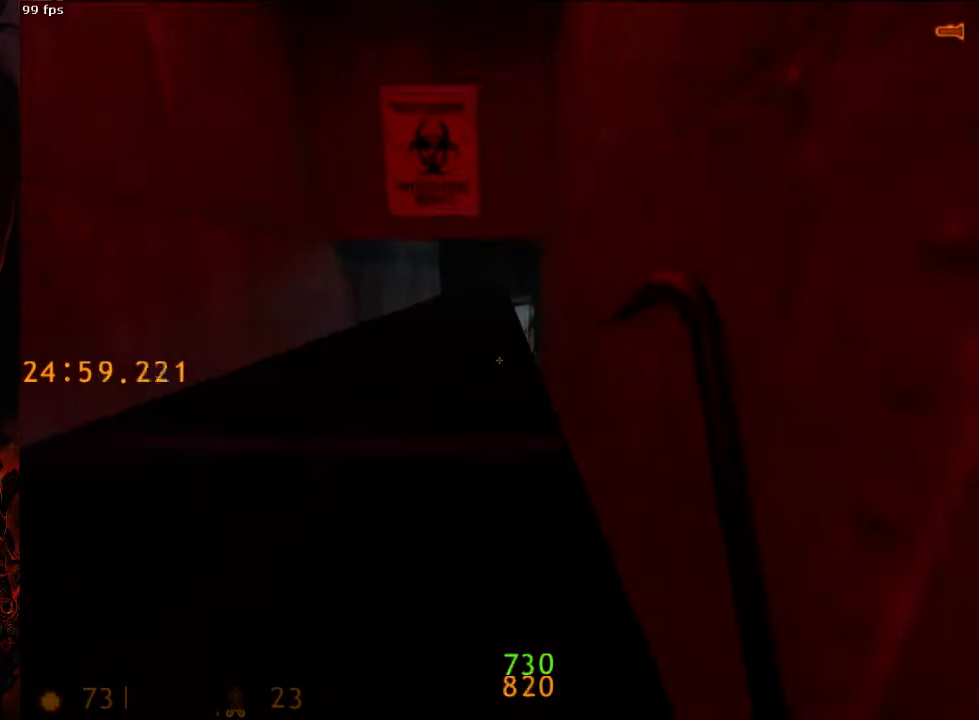
{"keys": ["a", "ctrl"], "mouse": [], "events": [[208, "a", "down"], [250, "space", "up"]]}
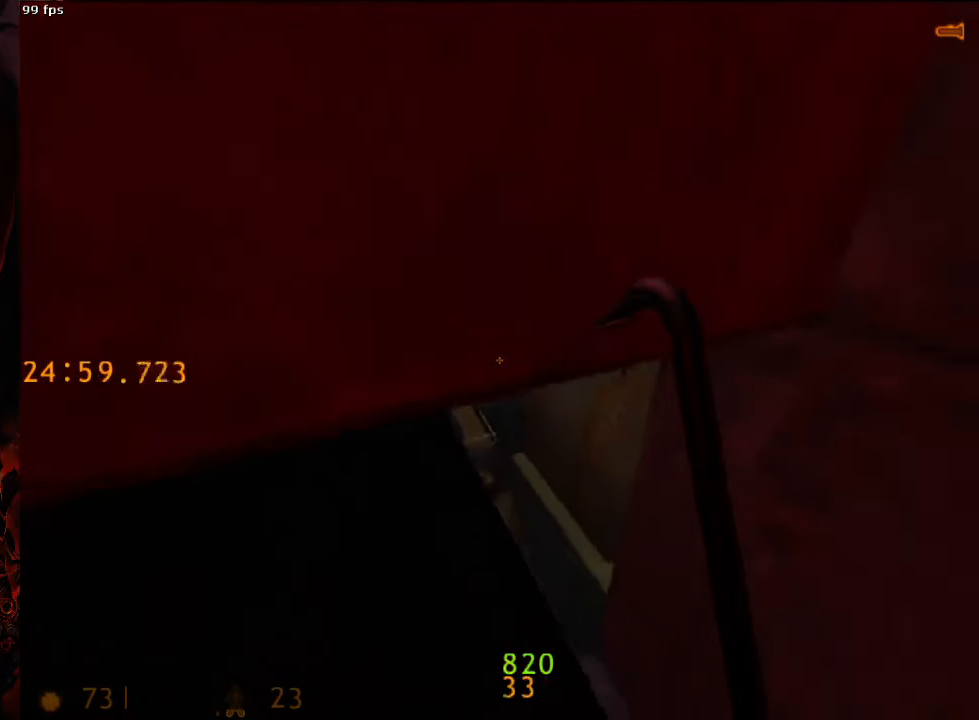
{"keys": ["w"], "mouse": [], "events": [[229, "w", "down"], [479, "a", "up"], [479, "ctrl", "up"]]}
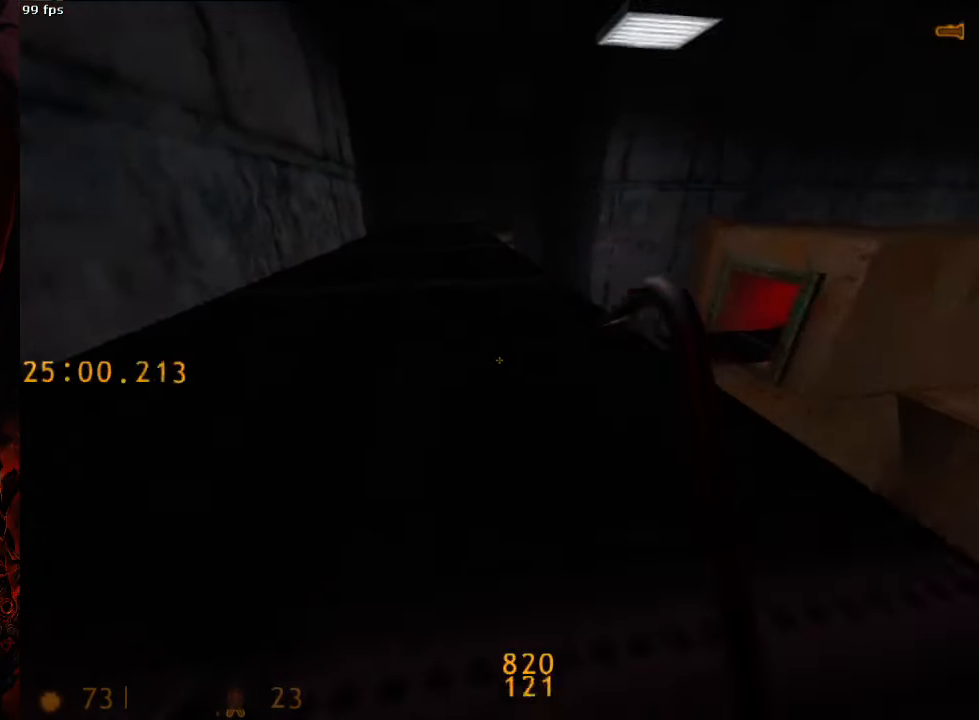
{"keys": ["d", "space"], "mouse": [], "events": [[83, "tab", "down"], [188, "d", "down"], [188, "tab", "up"], [438, "space", "down"], [458, "w", "up"]]}
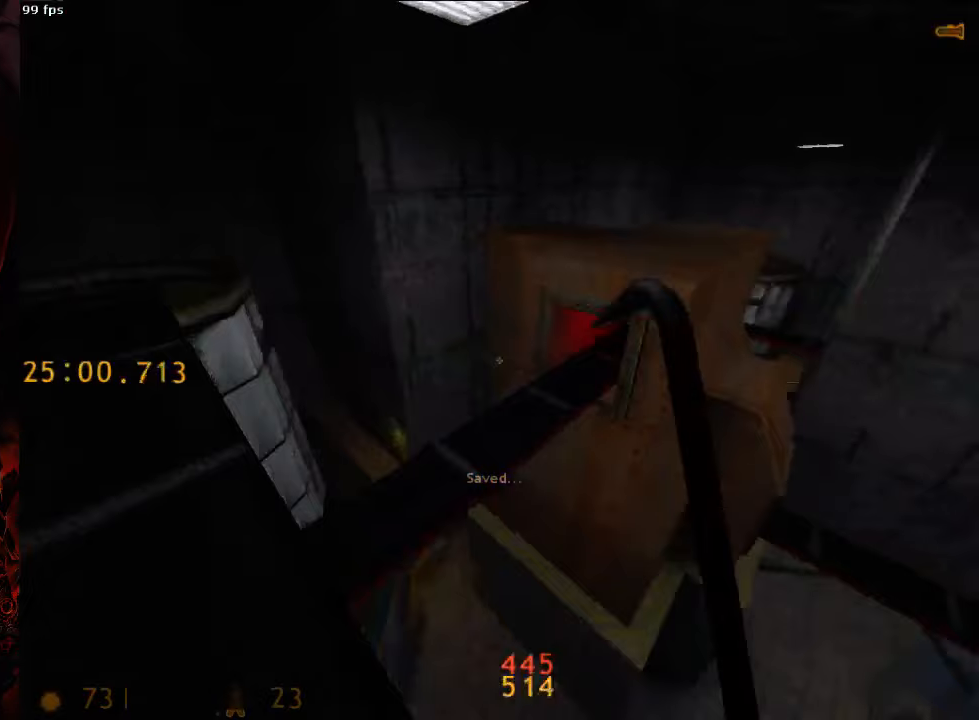
{"keys": [], "mouse": [], "events": [[438, "space", "up"], [500, "d", "up"]]}
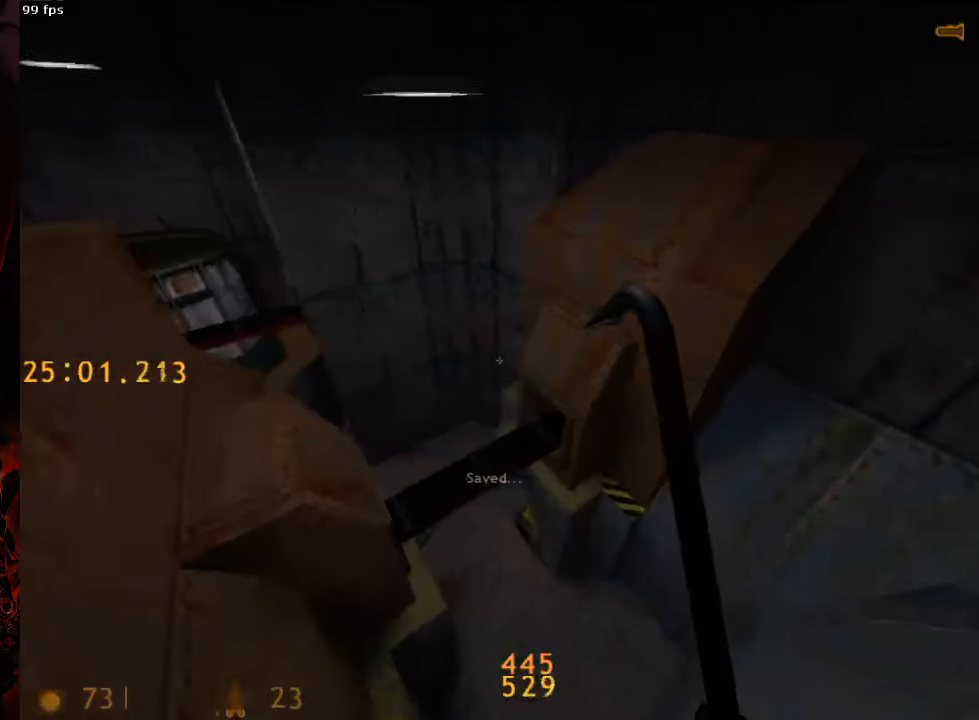
{"keys": ["a"], "mouse": [], "events": [[42, "a", "down"]]}
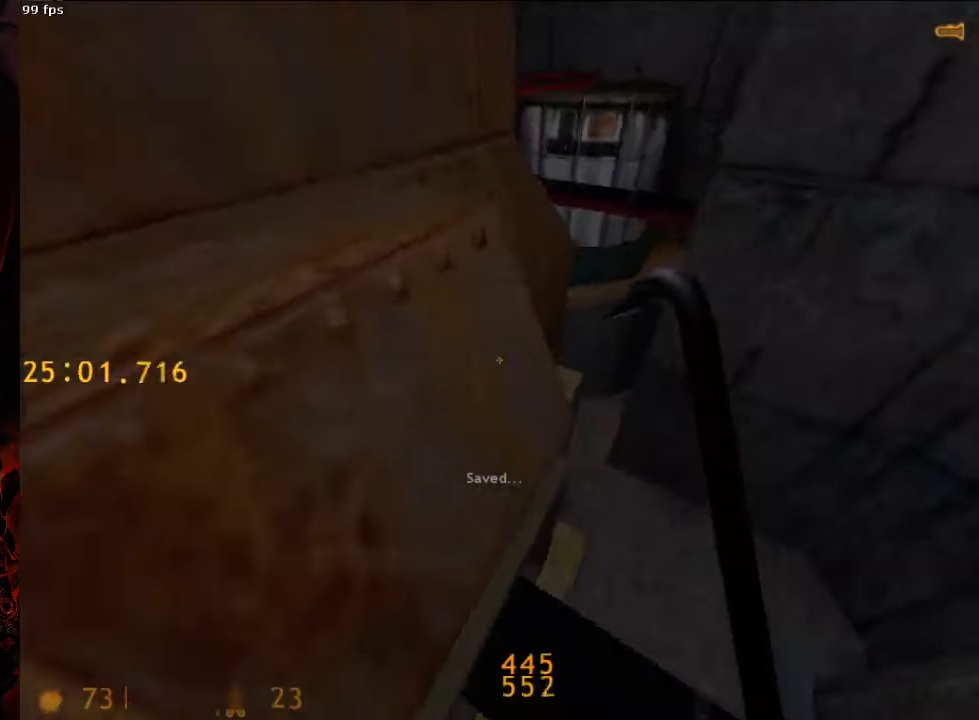
{"keys": [], "mouse": [], "events": [[104, "s", "down"], [208, "a", "up"], [250, "s", "up"], [375, "a", "down"], [479, "a", "up"]]}
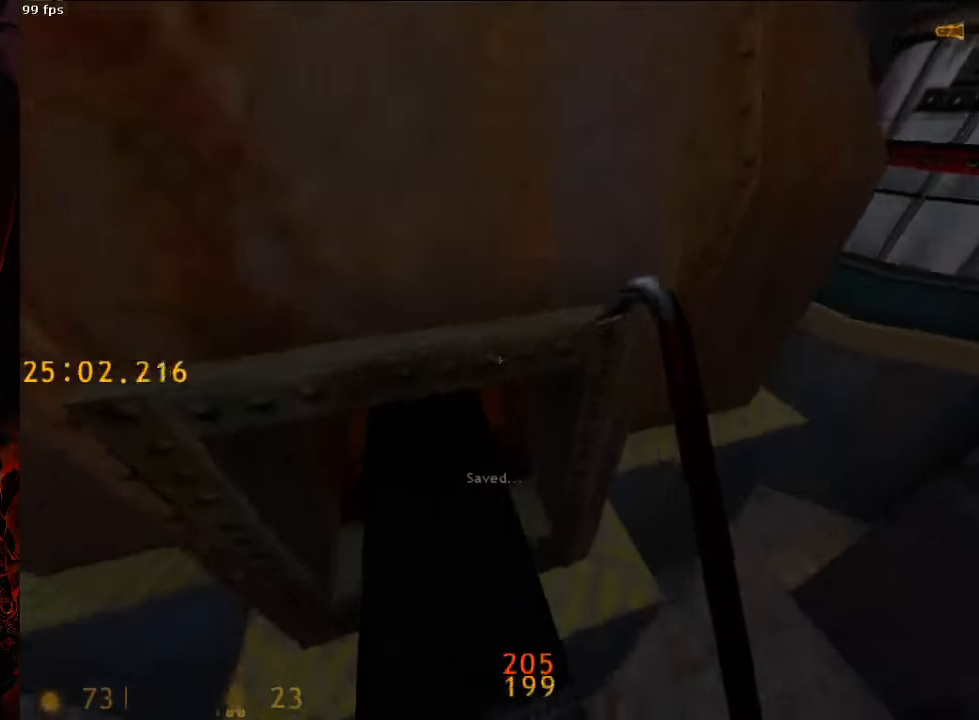
{"keys": ["w"], "mouse": [], "events": [[21, "w", "down"], [188, "tab", "down"], [250, "tab", "up"]]}
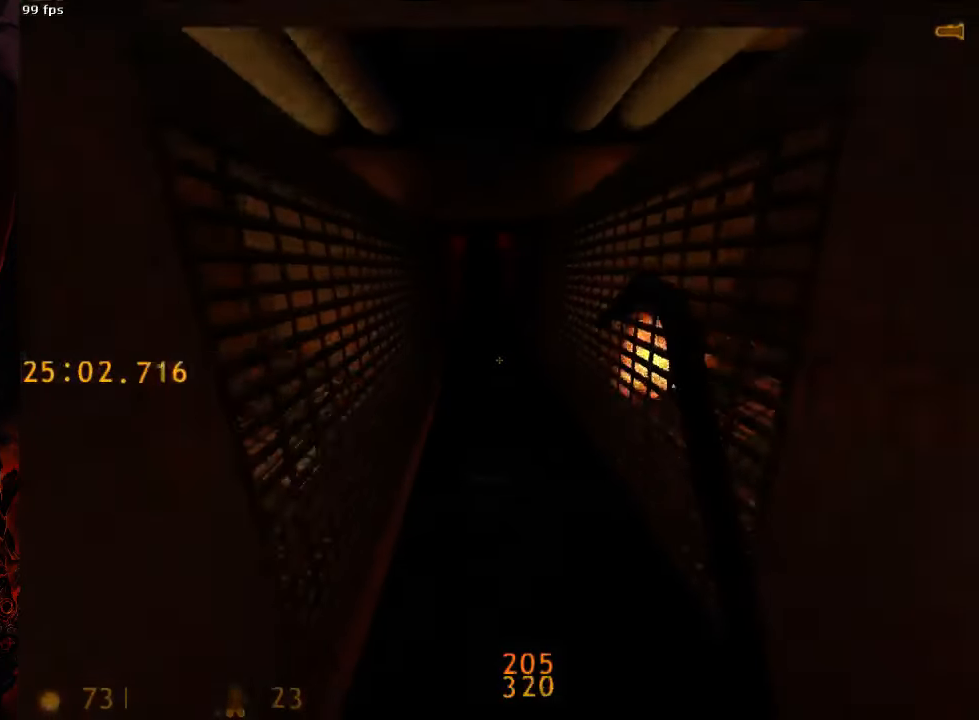
{"keys": ["ctrl", "space"], "mouse": [], "events": [[167, "a", "down"], [188, "space", "down"], [250, "w", "up"], [292, "ctrl", "down"], [333, "space", "up"], [438, "a", "up"], [458, "space", "down"]]}
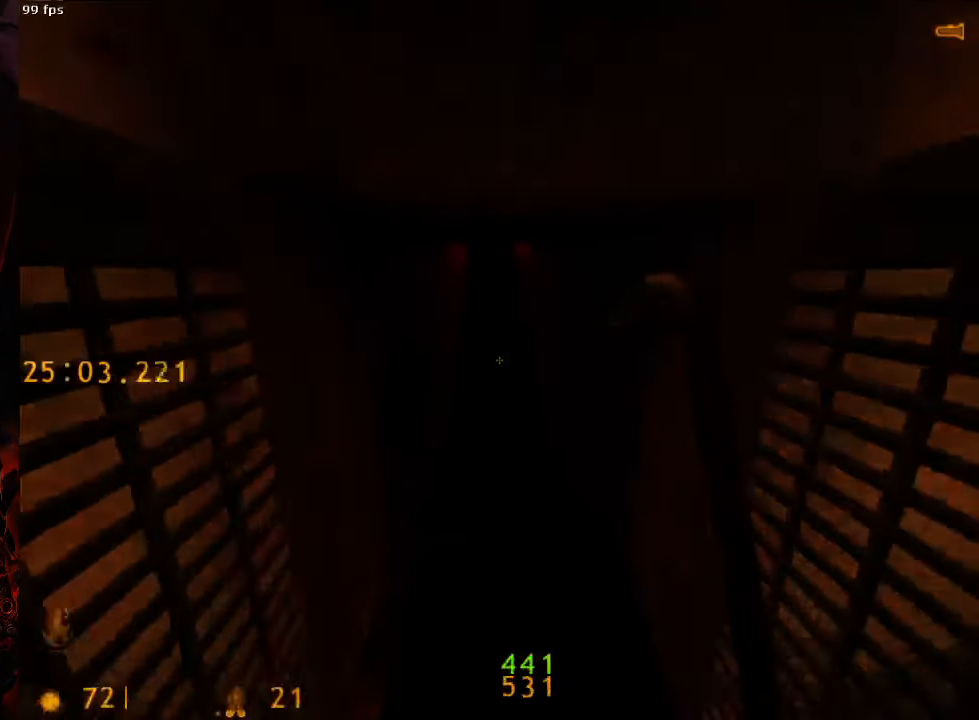
{"keys": ["space", "w"], "mouse": [], "events": [[333, "d", "down"], [375, "ctrl", "up"], [438, "w", "down"], [479, "d", "up"]]}
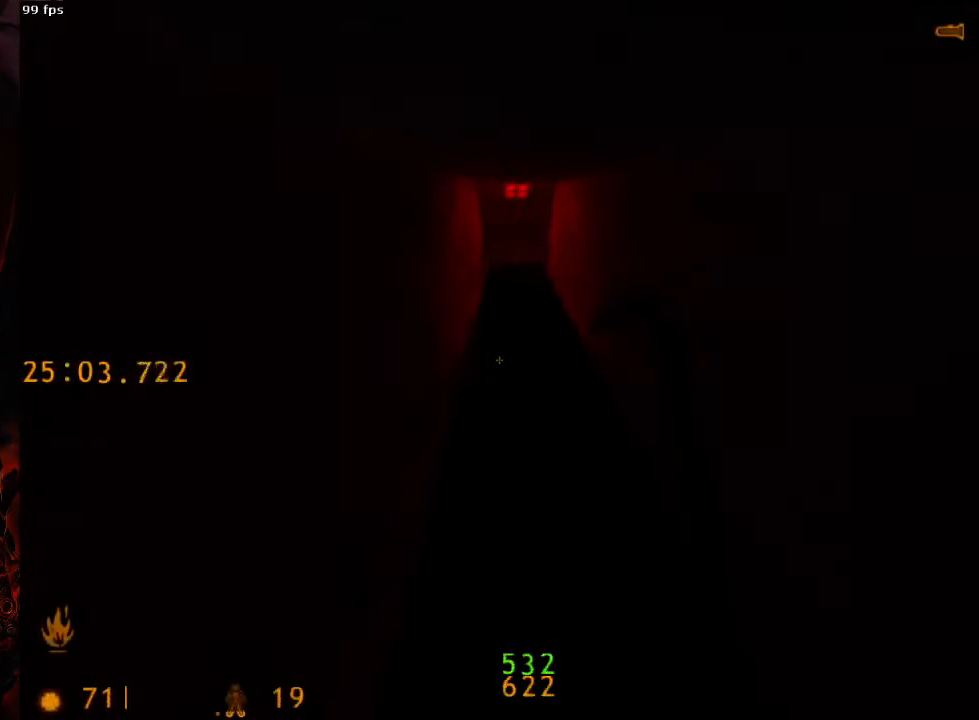
{"keys": ["ctrl", "space", "w"], "mouse": [], "events": [[500, "ctrl", "down"]]}
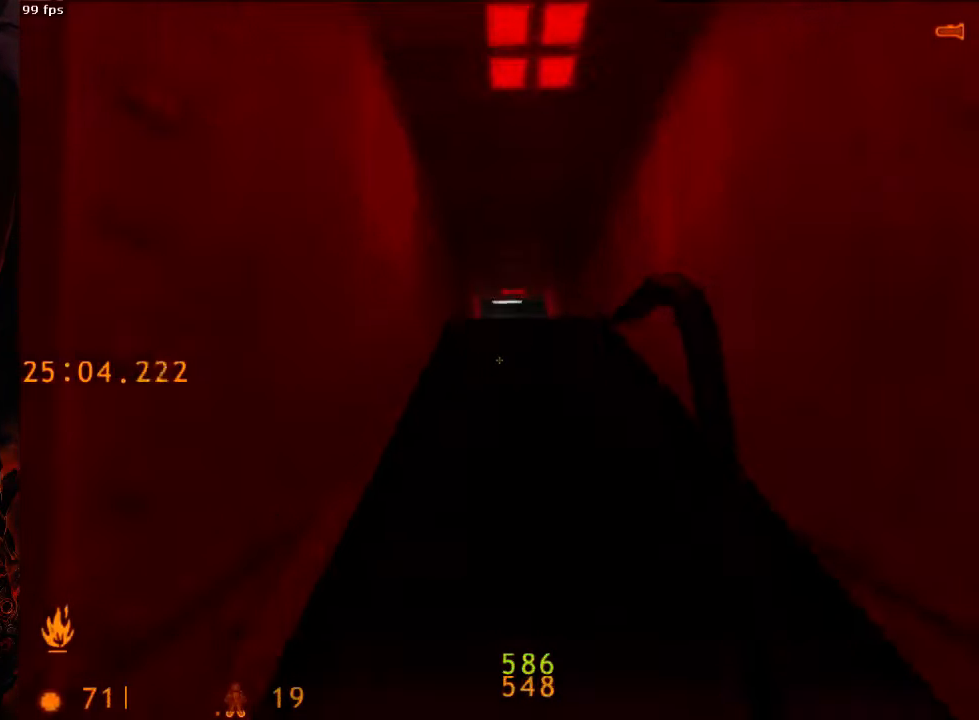
{"keys": ["w"], "mouse": [], "events": [[42, "space", "up"], [375, "ctrl", "up"]]}
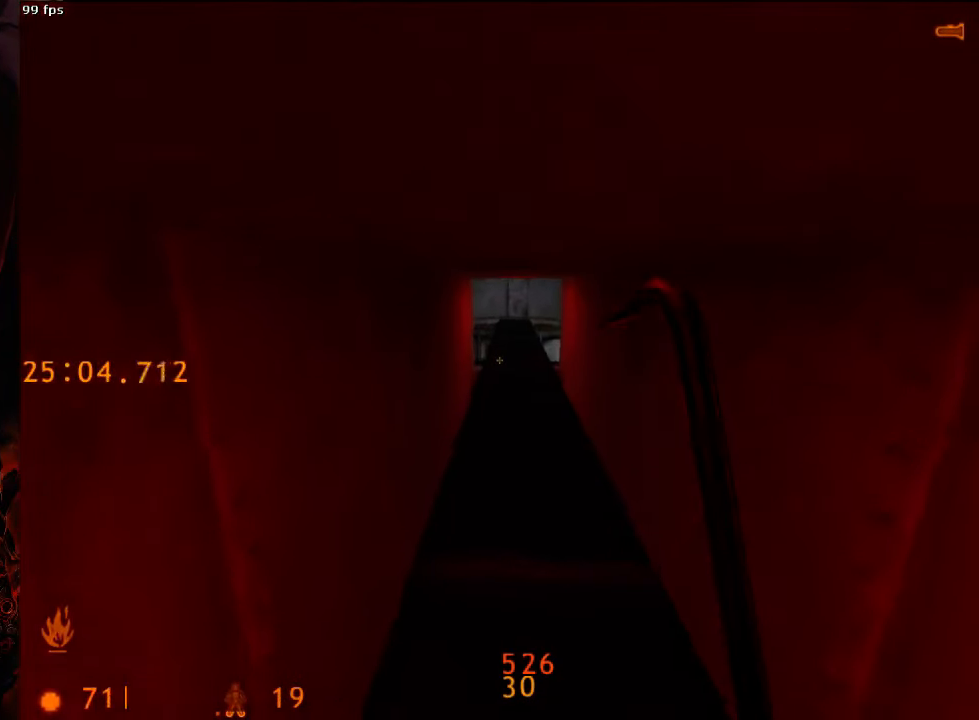
{"keys": ["w"], "mouse": [], "events": [[21, "tab", "down"], [125, "tab", "up"]]}
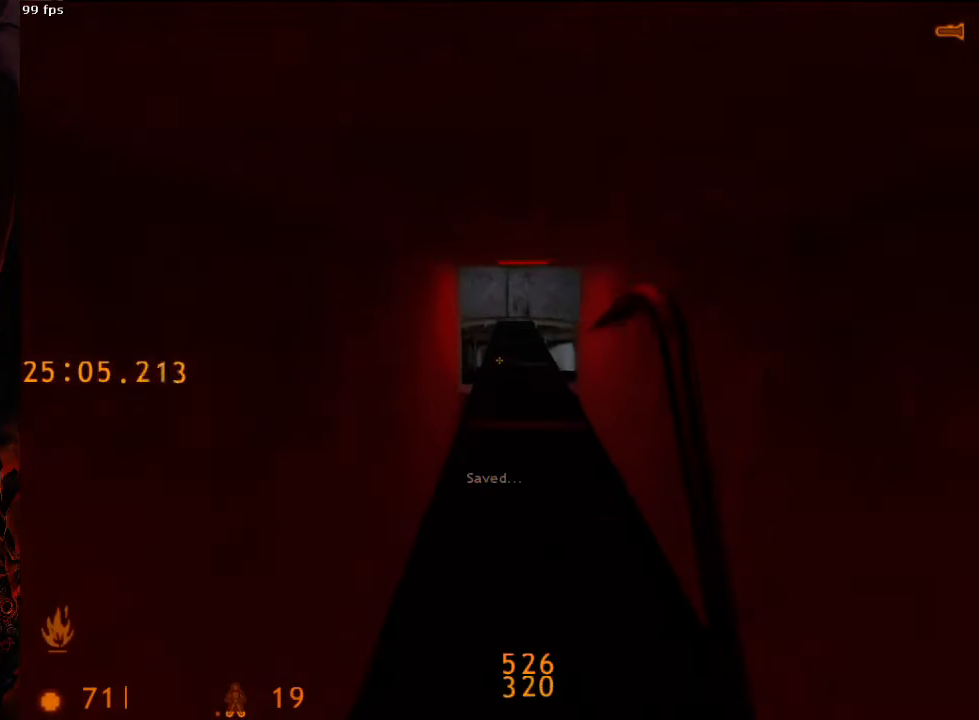
{"keys": ["w"], "mouse": [], "events": [[292, "tab", "down"], [354, "tab", "up"]]}
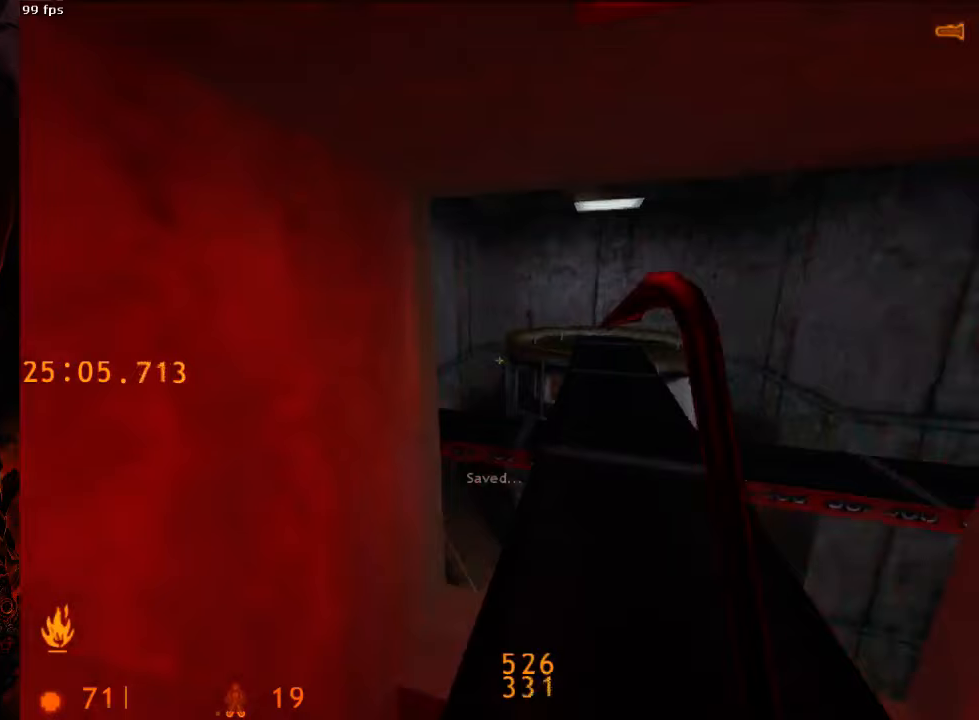
{"keys": ["d", "space"], "mouse": [], "events": [[21, "d", "down"], [354, "space", "down"], [354, "w", "up"]]}
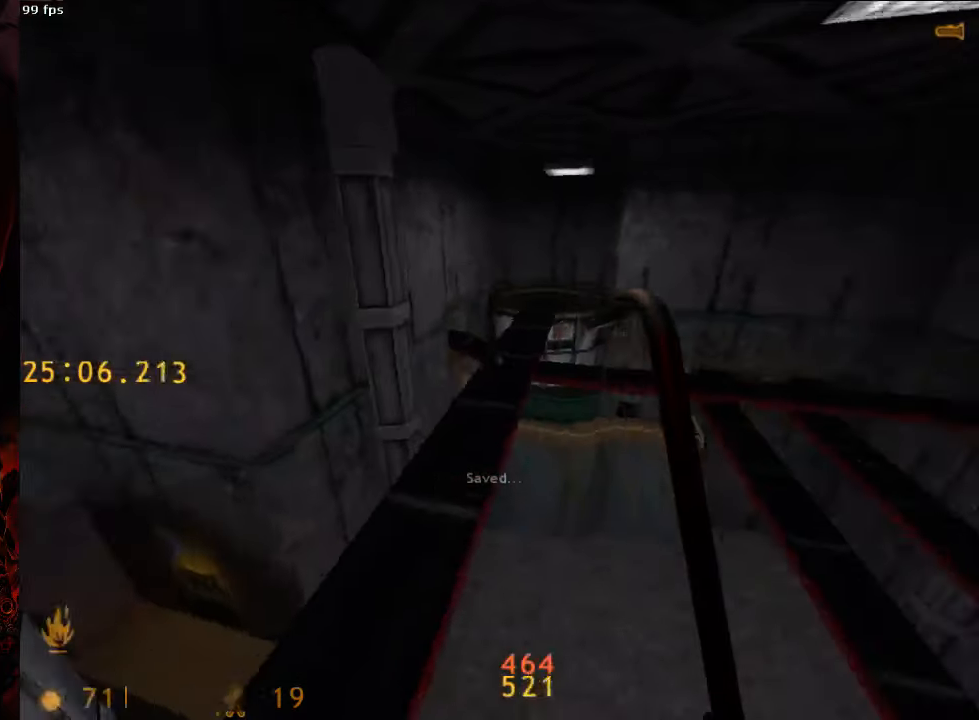
{"keys": ["d"], "mouse": [], "events": [[125, "space", "up"]]}
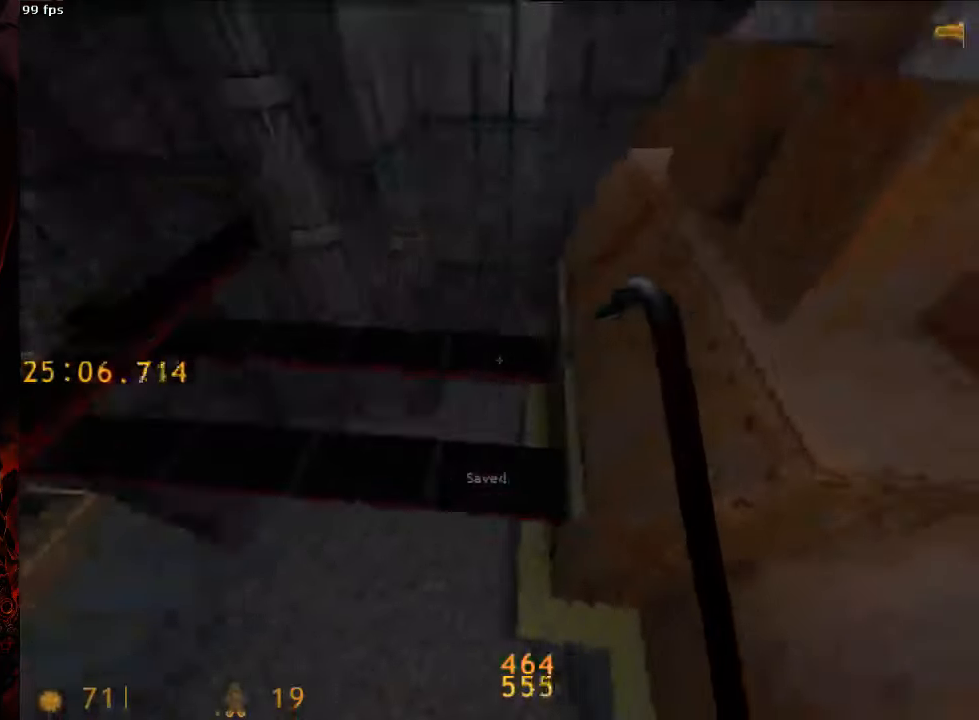
{"keys": ["a"], "mouse": [], "events": [[208, "s", "down"], [271, "a", "down"], [271, "d", "up"], [313, "s", "up"]]}
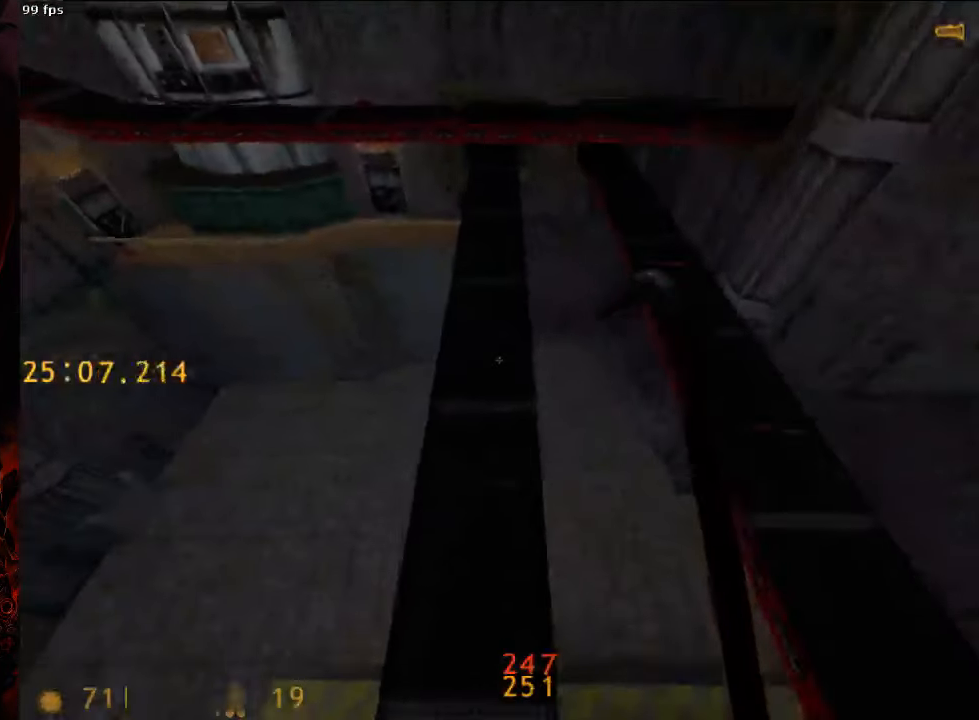
{"keys": ["5", "w"], "mouse": [], "events": [[42, "a", "up"], [250, "w", "down"], [479, "5", "down"]]}
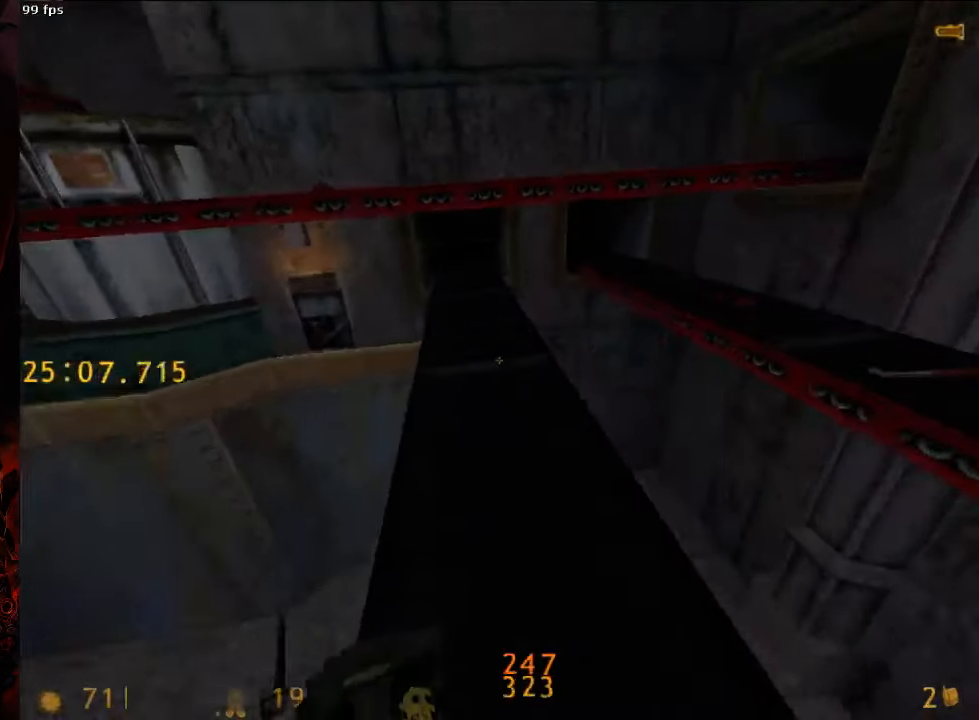
{"keys": ["tab"], "mouse": [], "events": [[42, "5", "up"], [125, "w", "up"], [292, "s", "down"], [396, "s", "up"], [479, "tab", "down"]]}
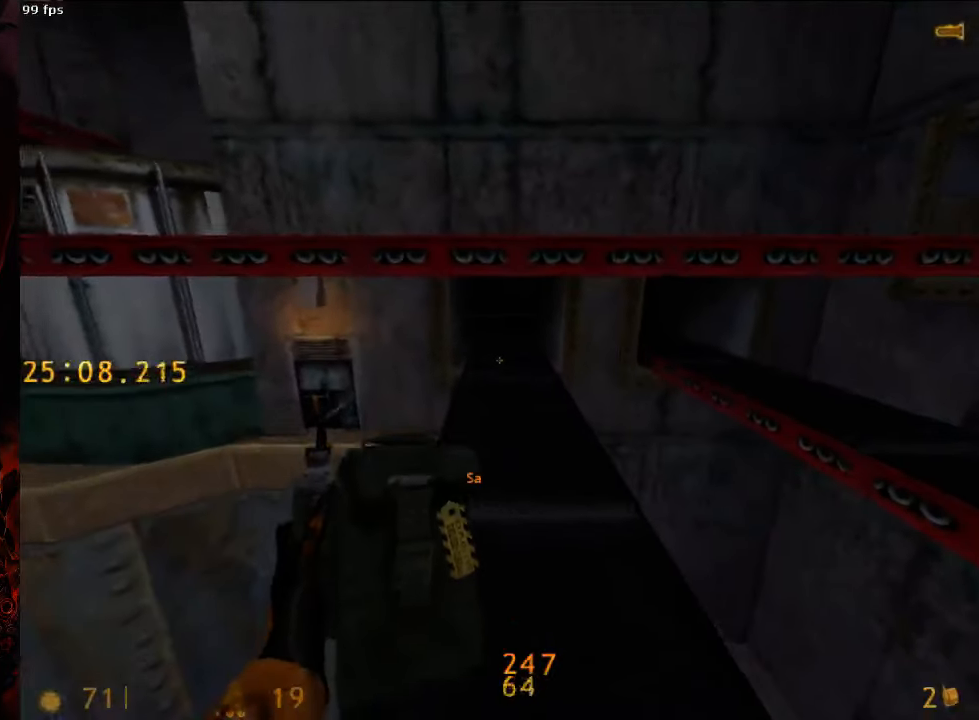
{"keys": ["s"], "mouse": [], "events": [[63, "w", "down"], [125, "tab", "up"], [354, "mouse_left", "down"], [354, "w", "up"], [458, "mouse_left", "up"], [458, "s", "down"]]}
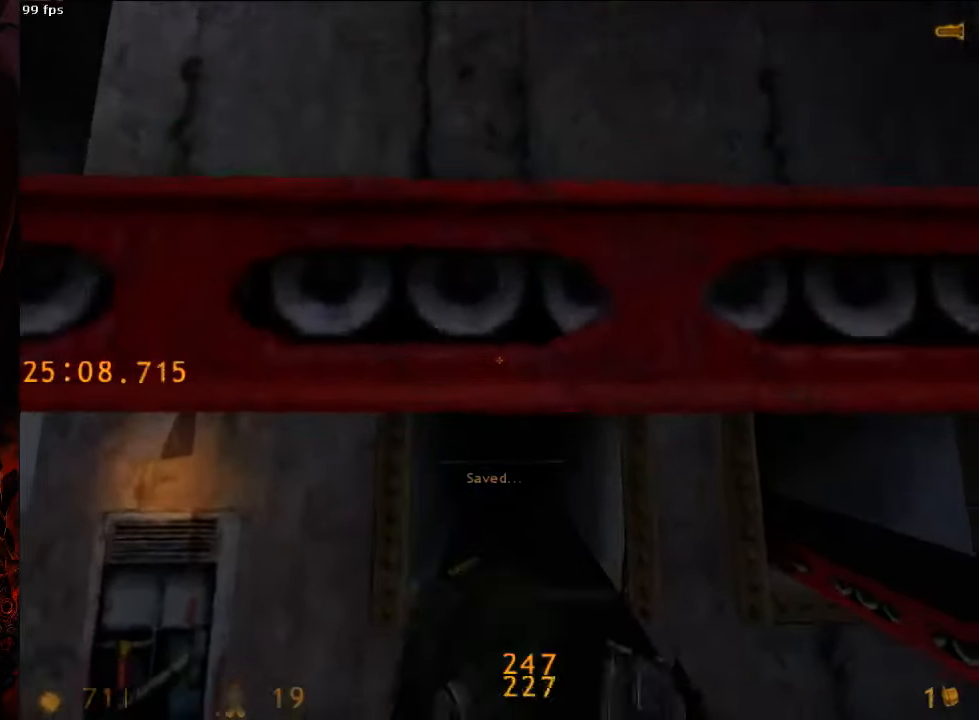
{"keys": ["s"], "mouse": [], "events": [[167, "s", "up"], [333, "s", "down"]]}
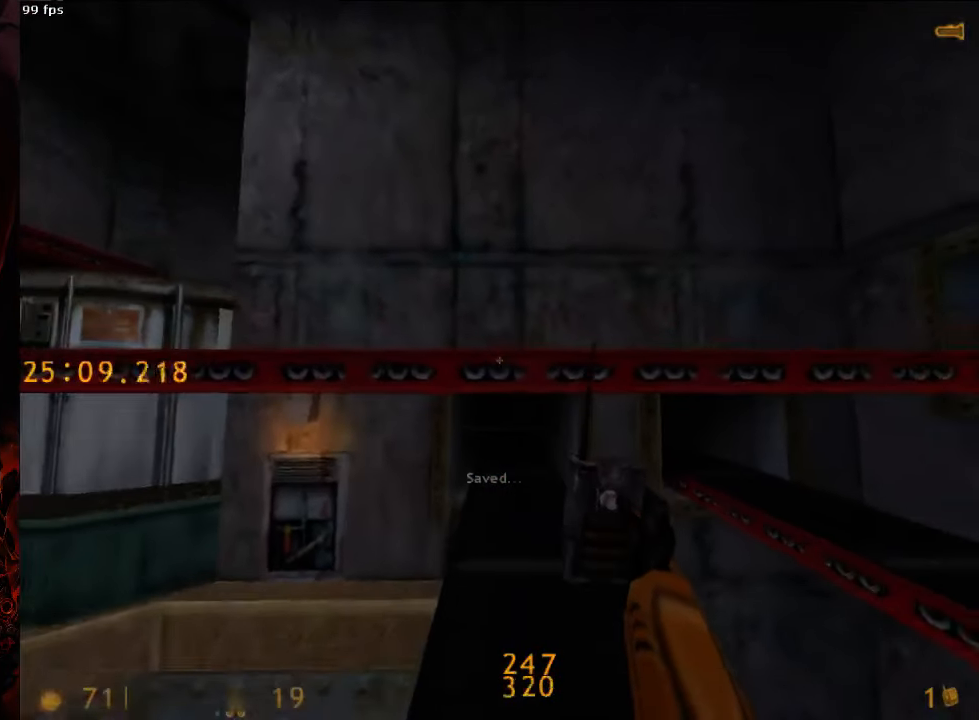
{"keys": ["s"], "mouse": [], "events": []}
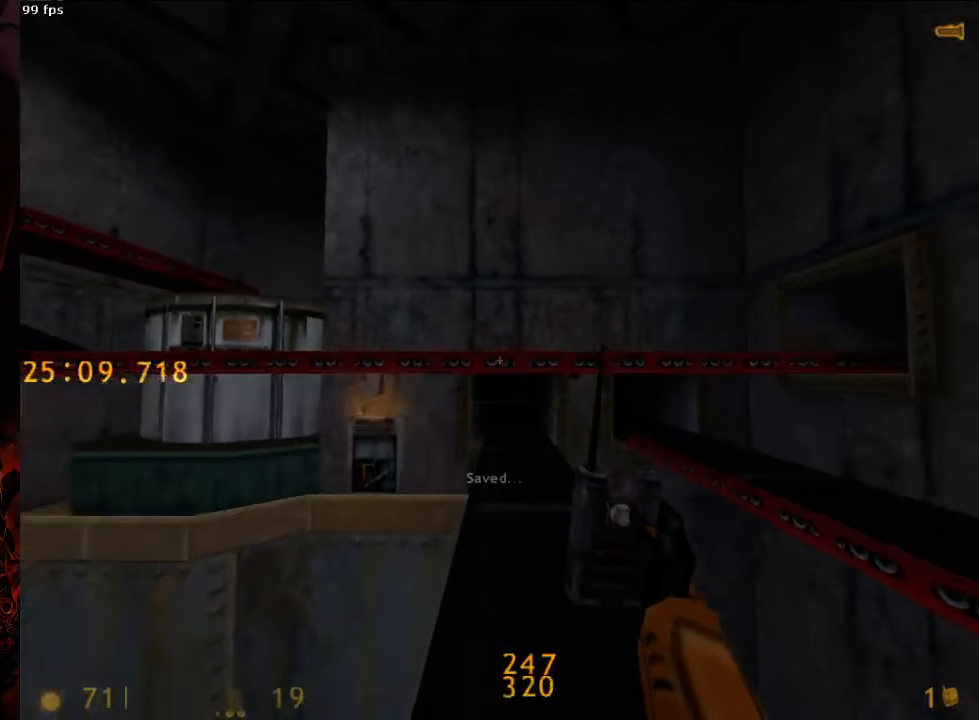
{"keys": [], "mouse": [], "events": [[417, "s", "up"]]}